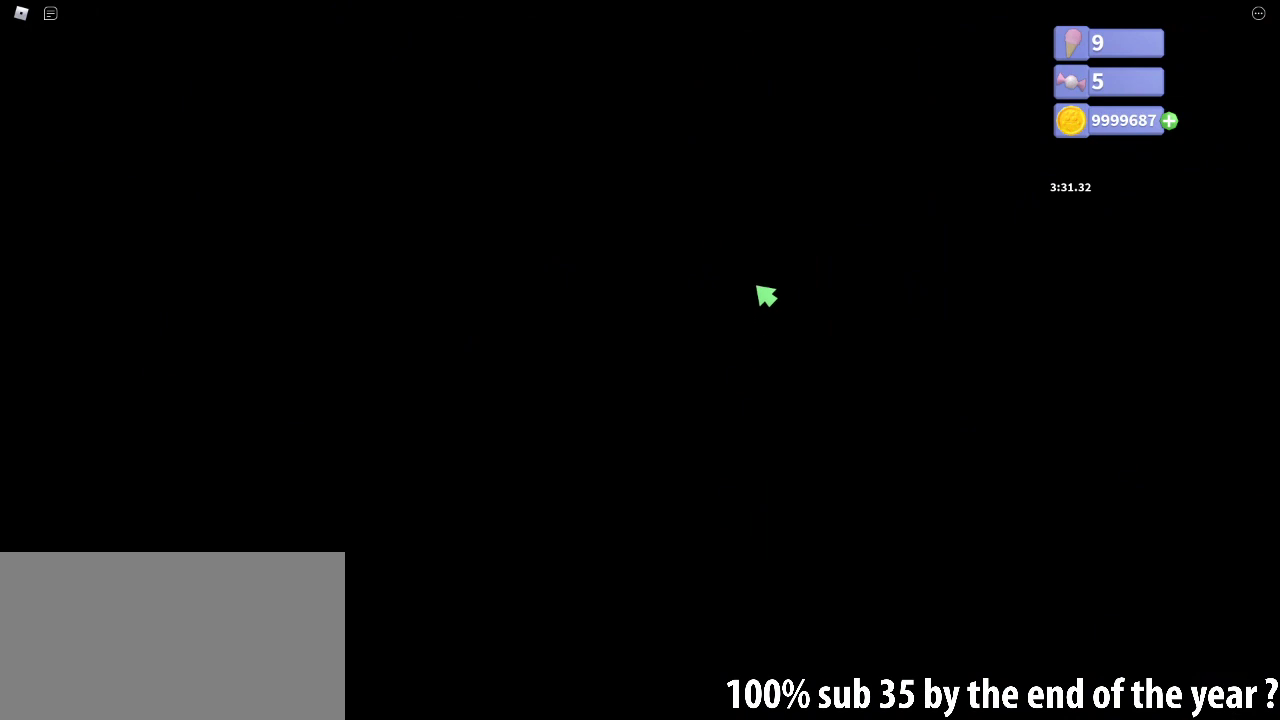
Gameplay with keyboard and mouse; each line is a JSON object with the keys and mouse buttons held at the frame after it. "events" lists presses ("down") and releases ("up") of "a", "ctrl", "d", "e", "q", "s", "shift", "space", "w", "mouse_left", "mouse_wheel", "mouse_right", "mouse_mb4" and "mouse_mb5" between this image and that frame as [ms after this image, input, new state], when the widget could be followed in between. "mouse_left", "mouse_wheel", "mouse_right", "mouse_mb4", "mouse_mb5" = the "left", "wheel", "right", "mb4", "mb5" buttons of the "mouse" list. No other keys are recorded. "wheel" means that the mouse wheel is clicked or scrolled. Mouse movement is not recorded.
{"keys": ["a", "w"], "mouse": ["right"], "events": [[417, "mouse_right", "down"], [417, "w", "down"], [433, "a", "down"]]}
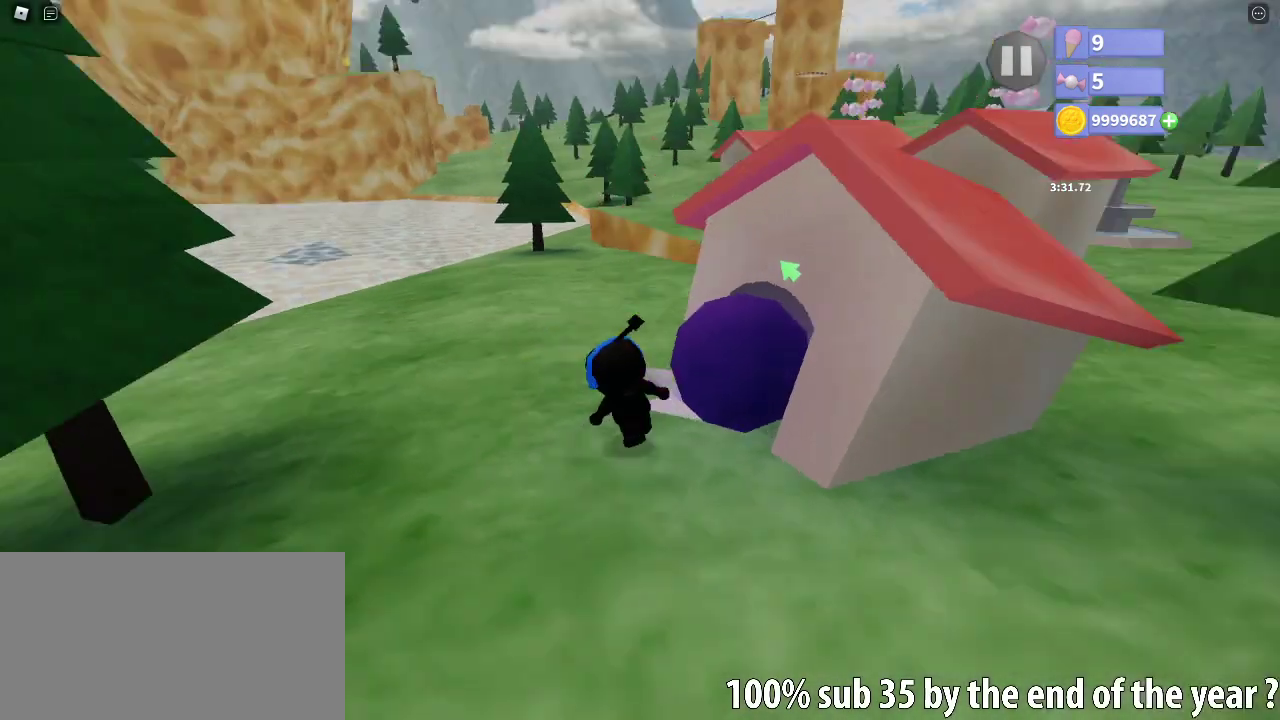
{"keys": ["shift", "w"], "mouse": ["right"], "events": [[383, "a", "up"], [500, "shift", "down"]]}
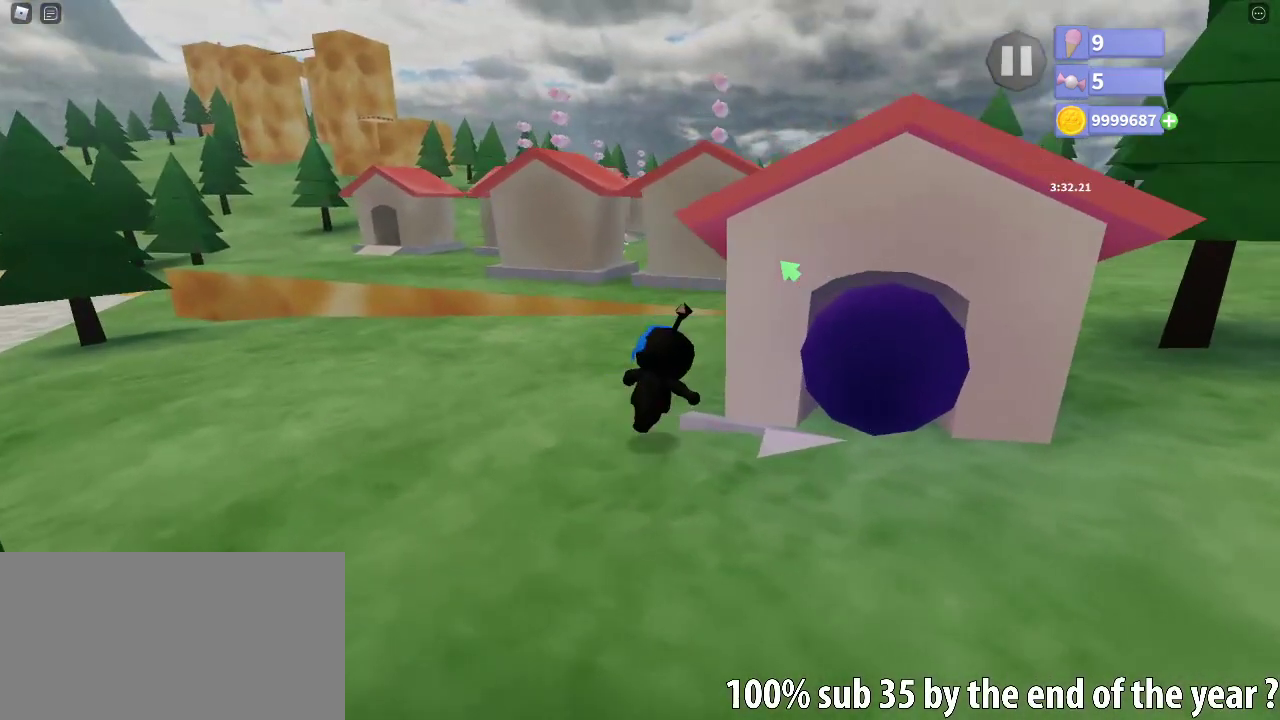
{"keys": ["a", "w"], "mouse": ["right"], "events": [[67, "space", "down"], [133, "space", "up"], [167, "shift", "up"], [417, "a", "down"]]}
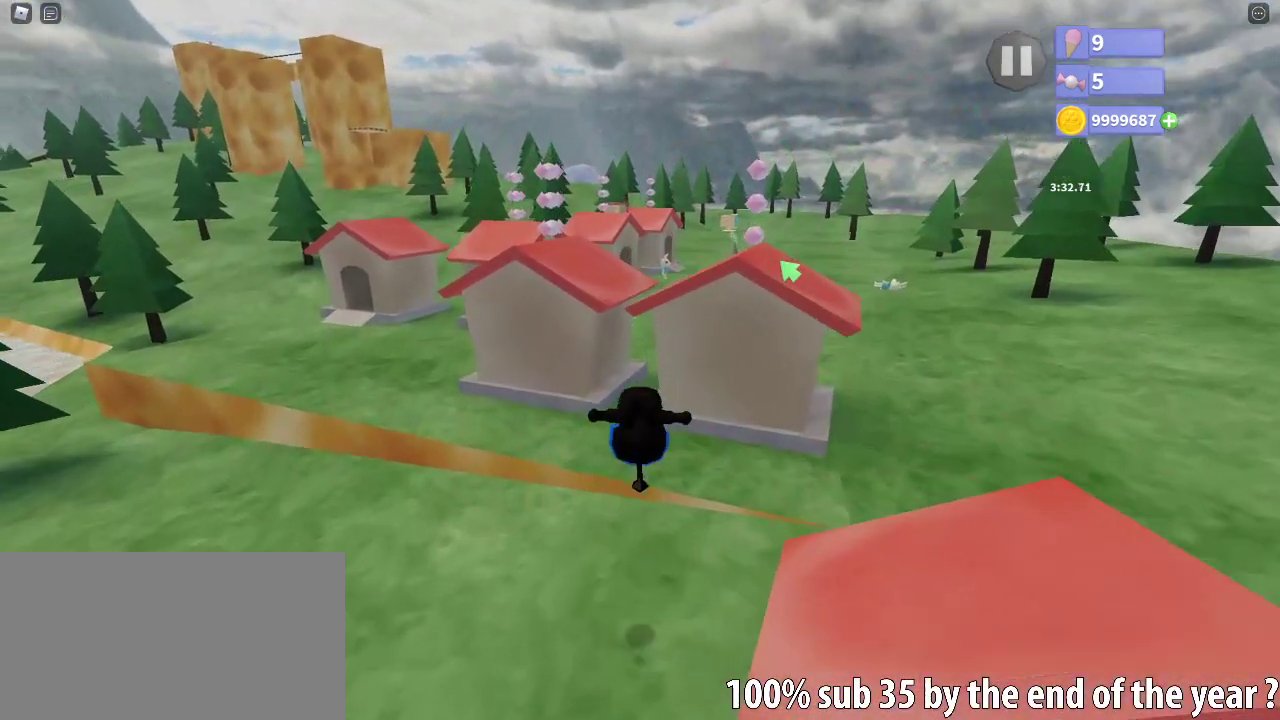
{"keys": ["w"], "mouse": ["right"], "events": [[17, "a", "up"], [167, "e", "down"], [233, "e", "up"]]}
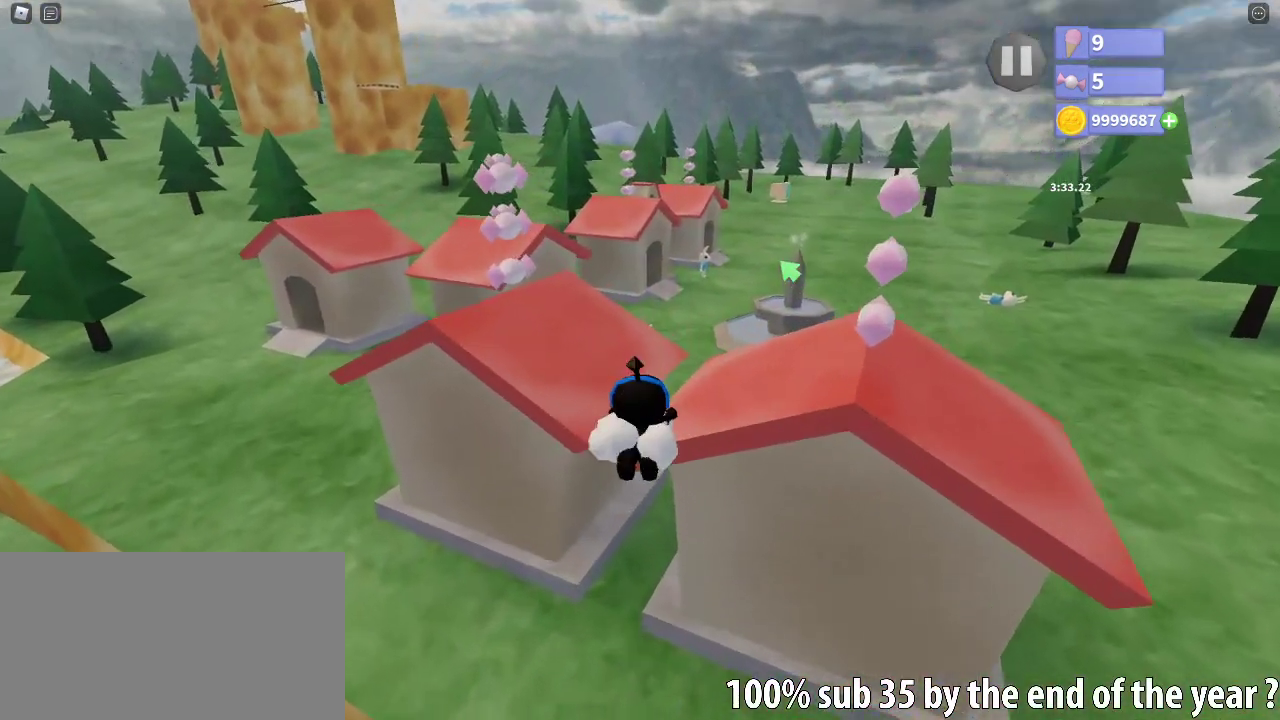
{"keys": ["d", "w"], "mouse": ["right"], "events": [[200, "shift", "down"], [267, "d", "down"], [283, "shift", "up"]]}
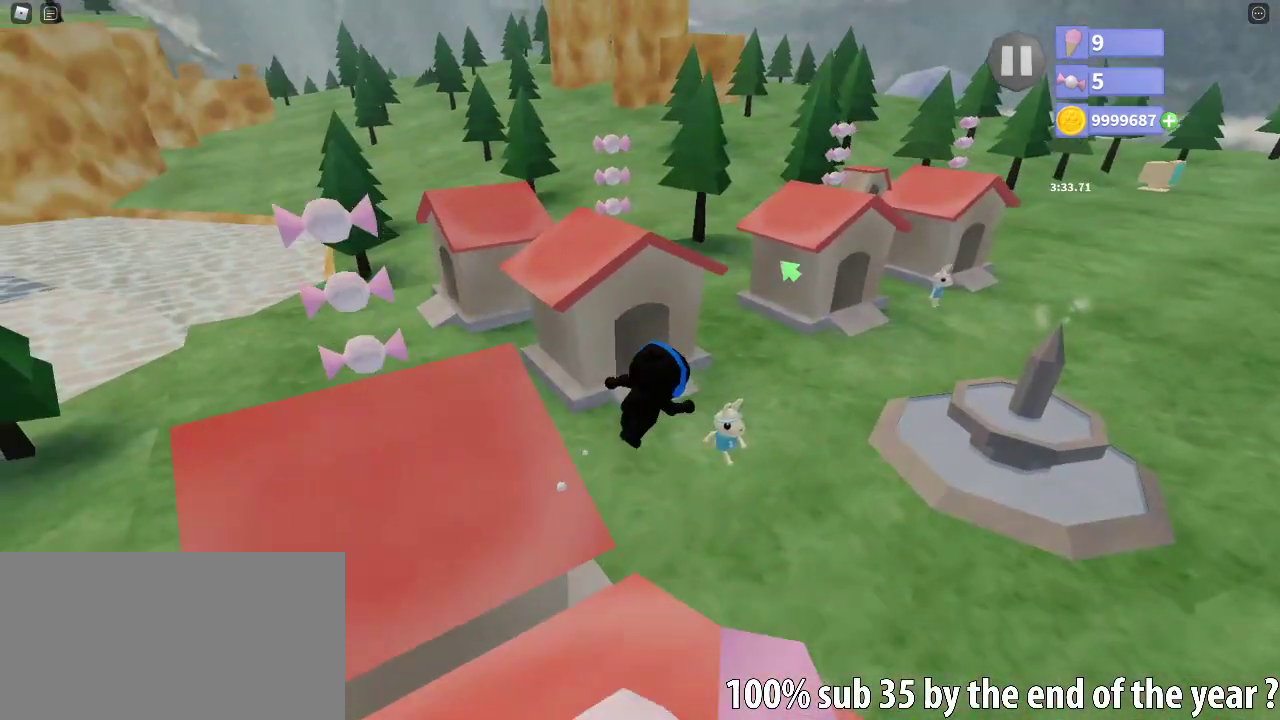
{"keys": [], "mouse": [], "events": [[17, "d", "up"], [383, "mouse_right", "up"], [417, "w", "up"]]}
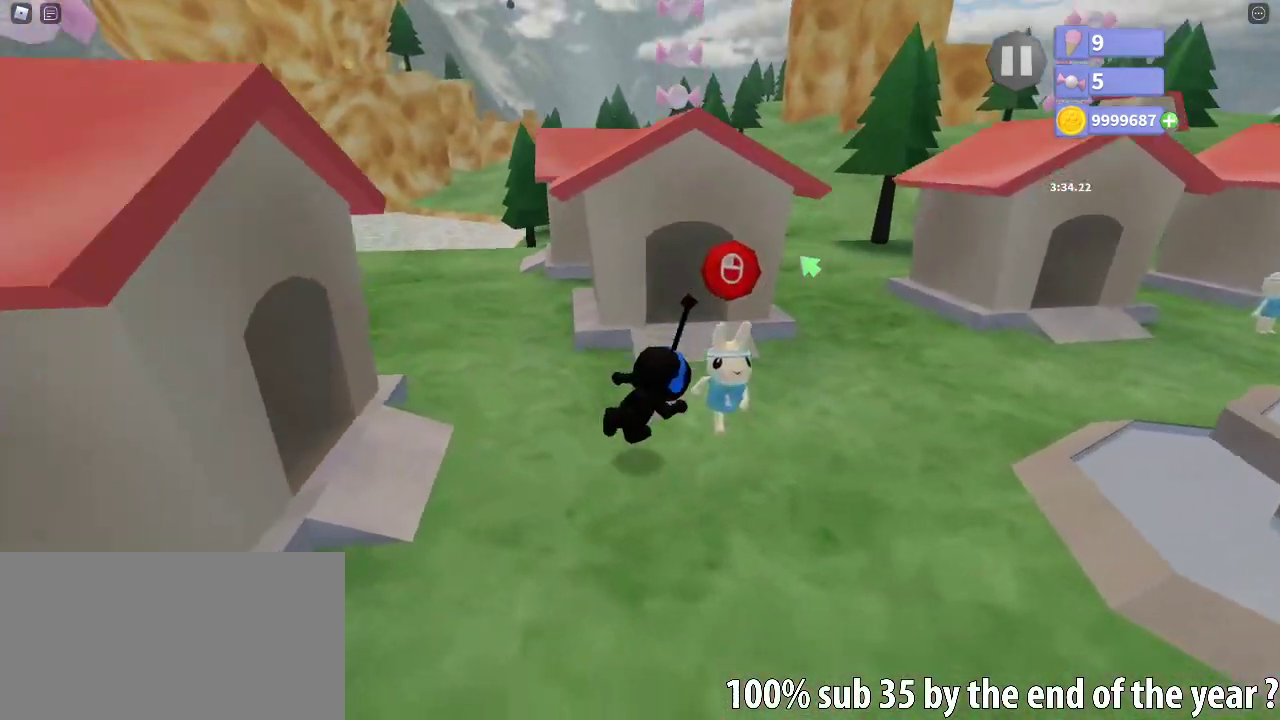
{"keys": [], "mouse": [], "events": [[33, "mouse_left", "down"], [50, "space", "down"], [117, "mouse_left", "up"], [133, "space", "up"], [200, "mouse_left", "down"], [217, "space", "down"], [283, "mouse_left", "up"], [283, "space", "up"], [333, "mouse_left", "down"], [367, "space", "down"], [450, "space", "up"], [483, "mouse_left", "up"]]}
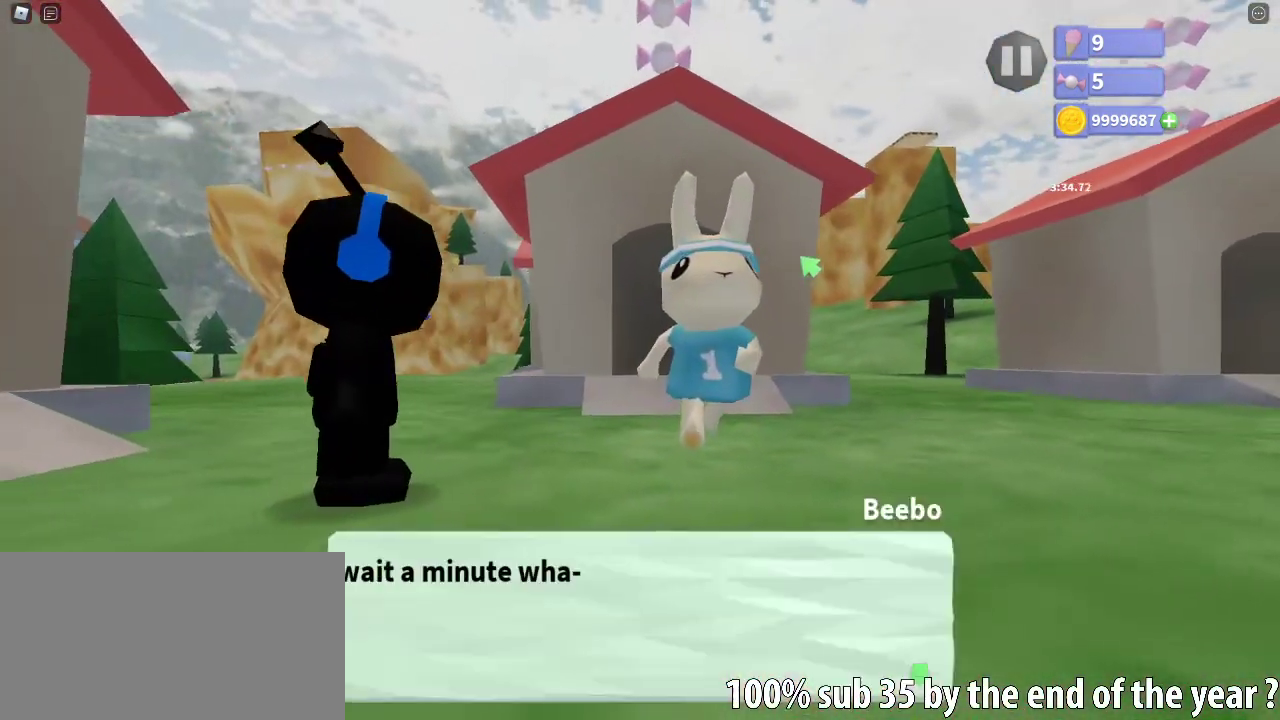
{"keys": ["w"], "mouse": ["right"], "events": [[133, "mouse_right", "down"], [183, "w", "down"], [267, "mouse_left", "down"], [317, "mouse_left", "up"]]}
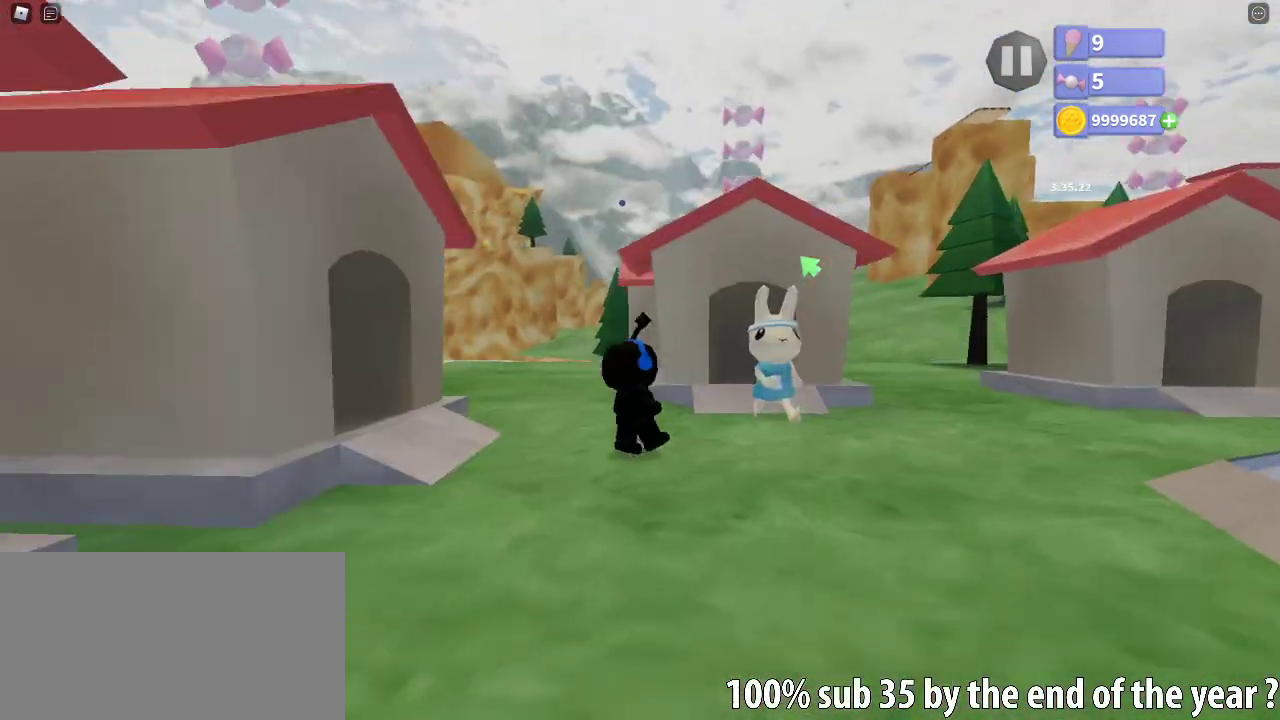
{"keys": ["shift", "w"], "mouse": ["right"], "events": [[233, "shift", "down"], [300, "e", "down"], [383, "e", "up"]]}
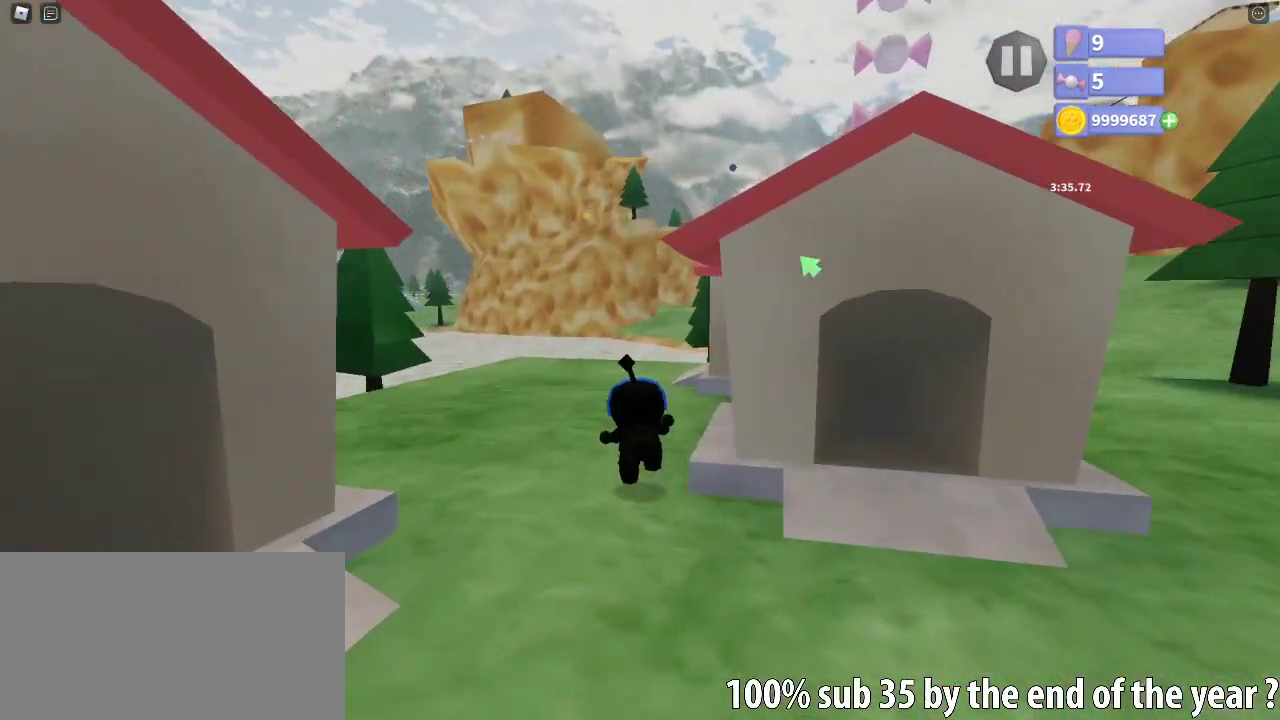
{"keys": ["shift", "w"], "mouse": ["right"], "events": [[233, "space", "down"], [367, "space", "up"]]}
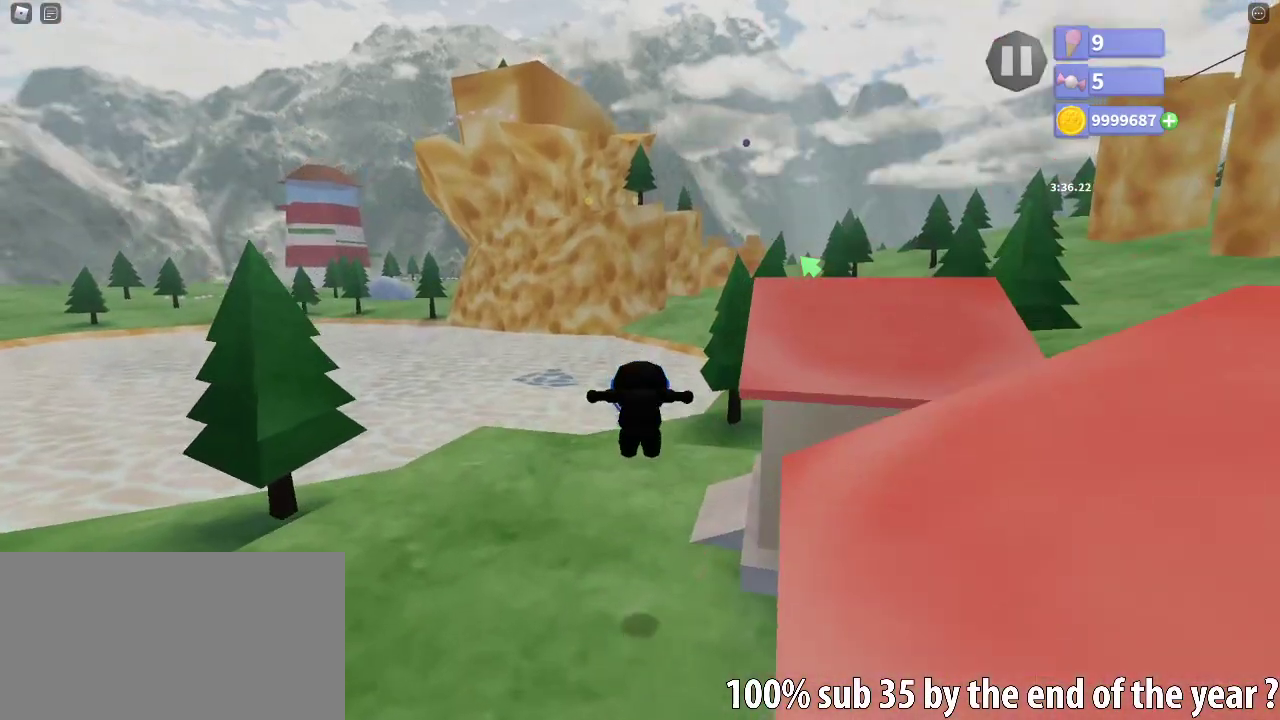
{"keys": ["shift", "w"], "mouse": ["right"], "events": []}
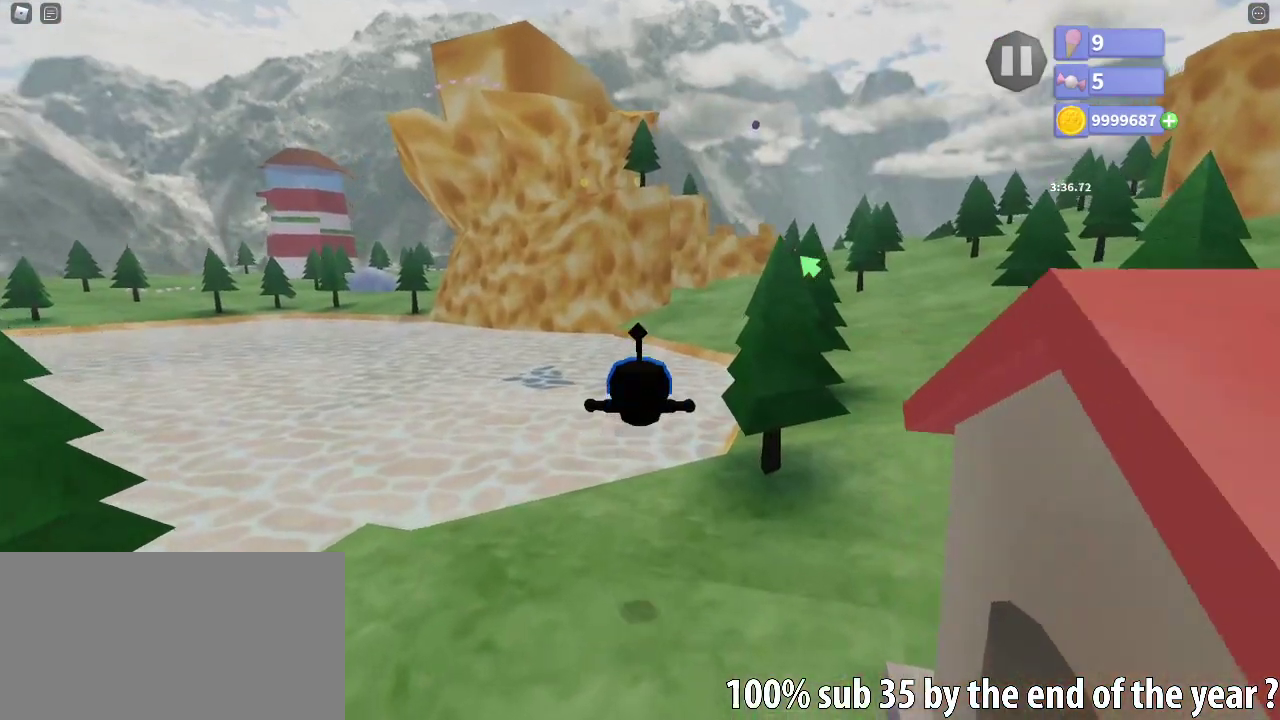
{"keys": ["shift", "w"], "mouse": ["right"], "events": [[183, "e", "down"], [233, "e", "up"]]}
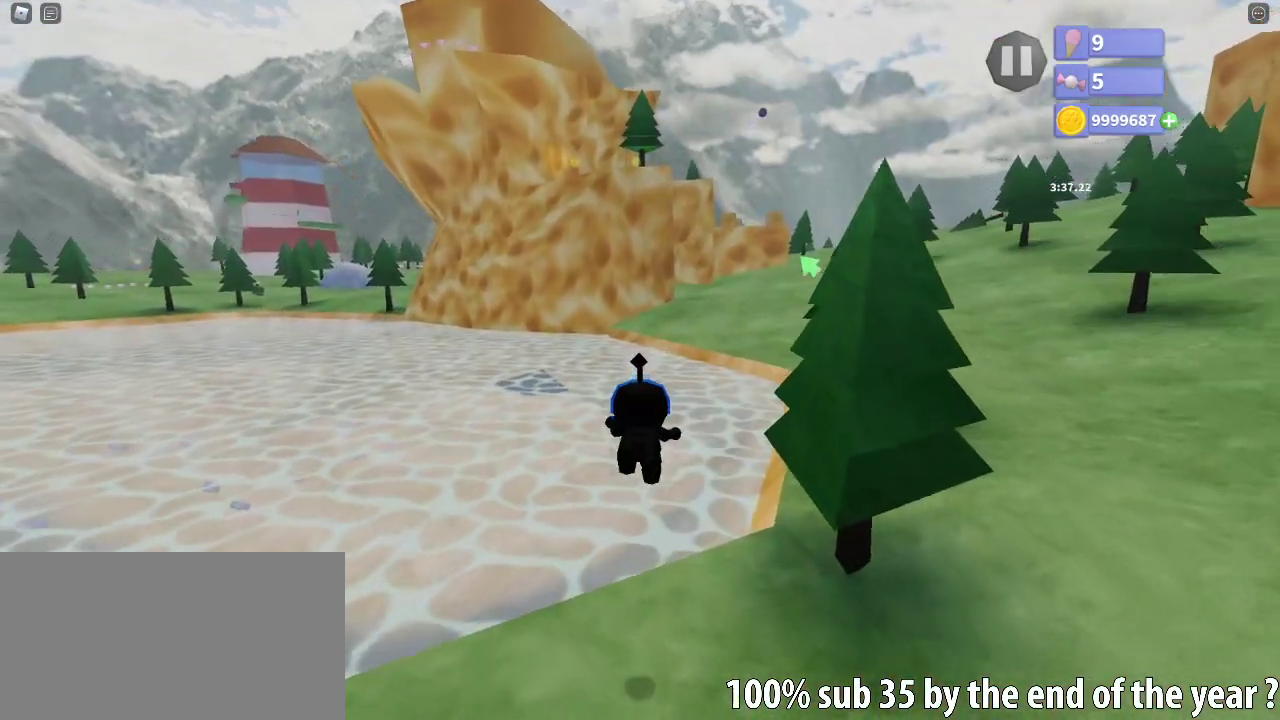
{"keys": ["shift", "w"], "mouse": ["right"], "events": []}
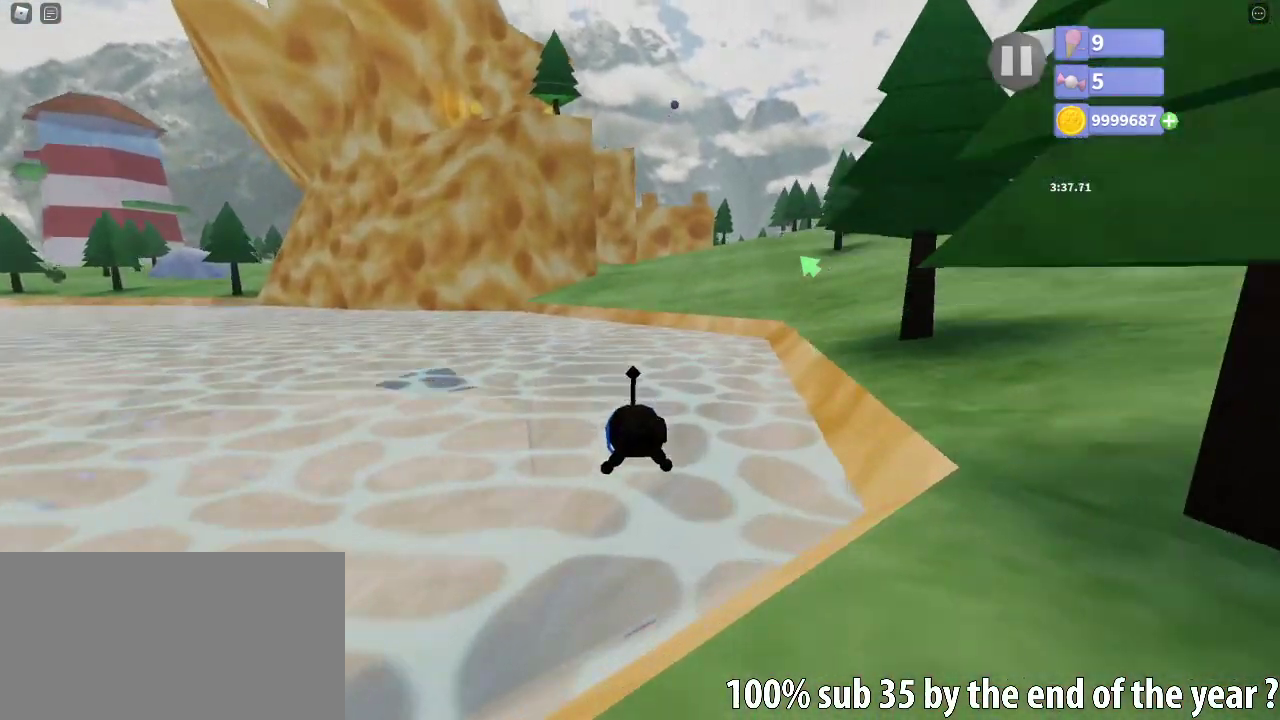
{"keys": ["space", "w"], "mouse": ["right"], "events": [[133, "shift", "up"], [167, "space", "down"]]}
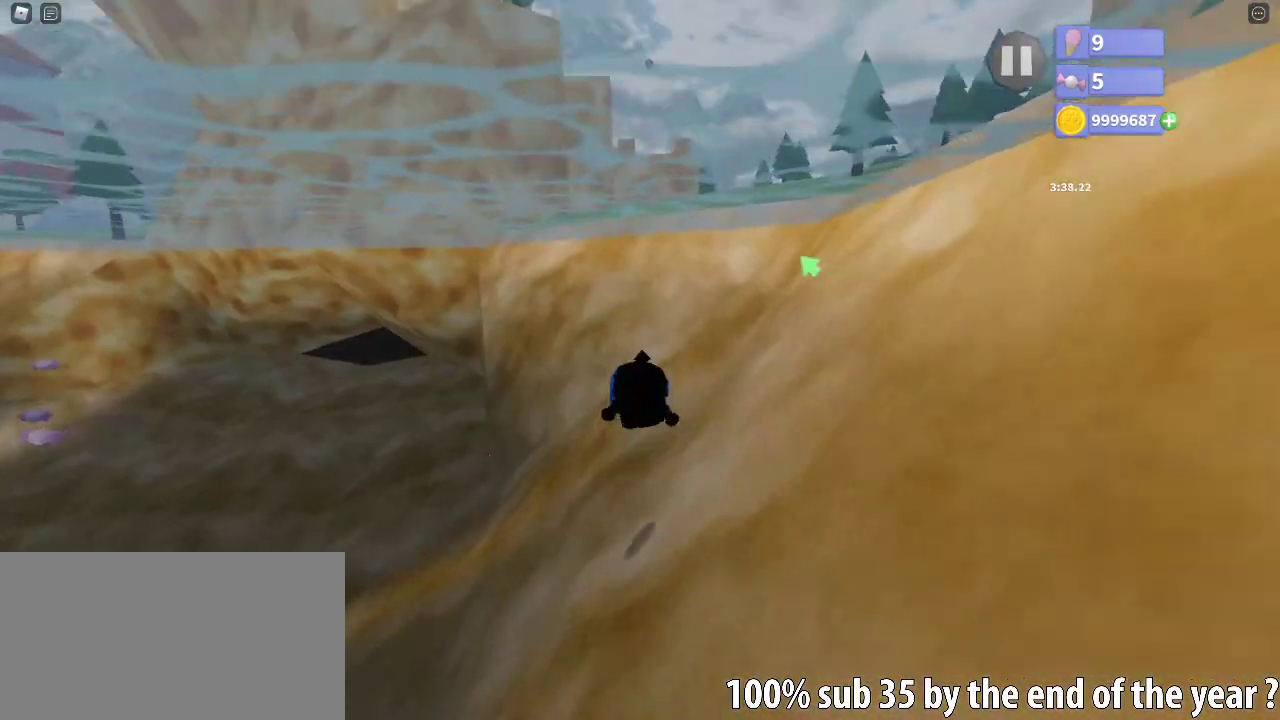
{"keys": ["space", "w"], "mouse": ["right"], "events": []}
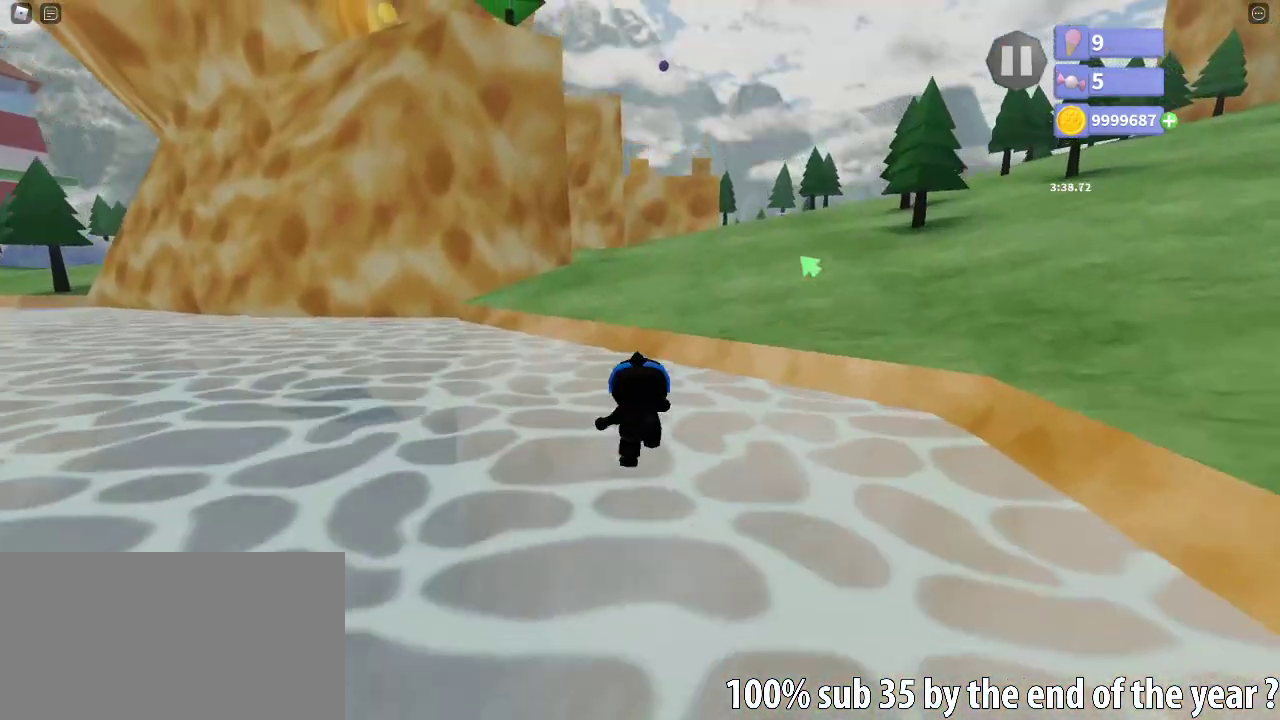
{"keys": ["w"], "mouse": [], "events": [[133, "mouse_right", "up"], [150, "space", "up"]]}
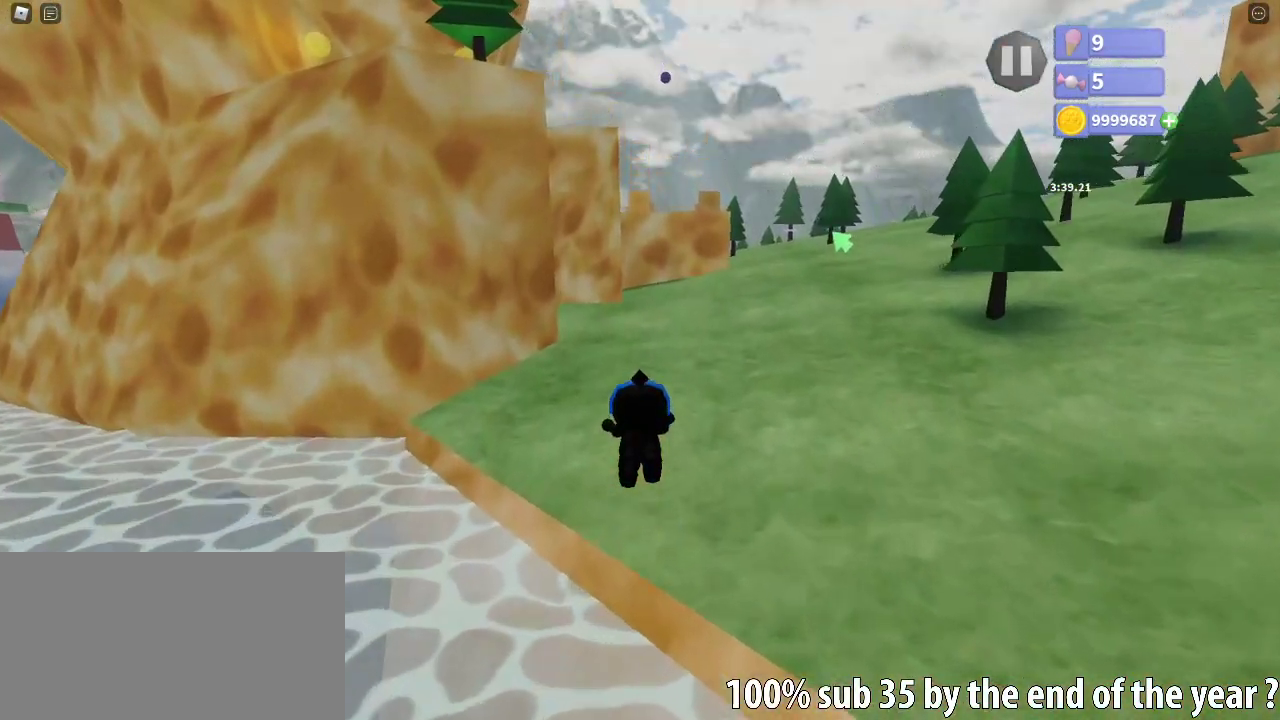
{"keys": ["w"], "mouse": ["right"], "events": [[17, "mouse_right", "down"]]}
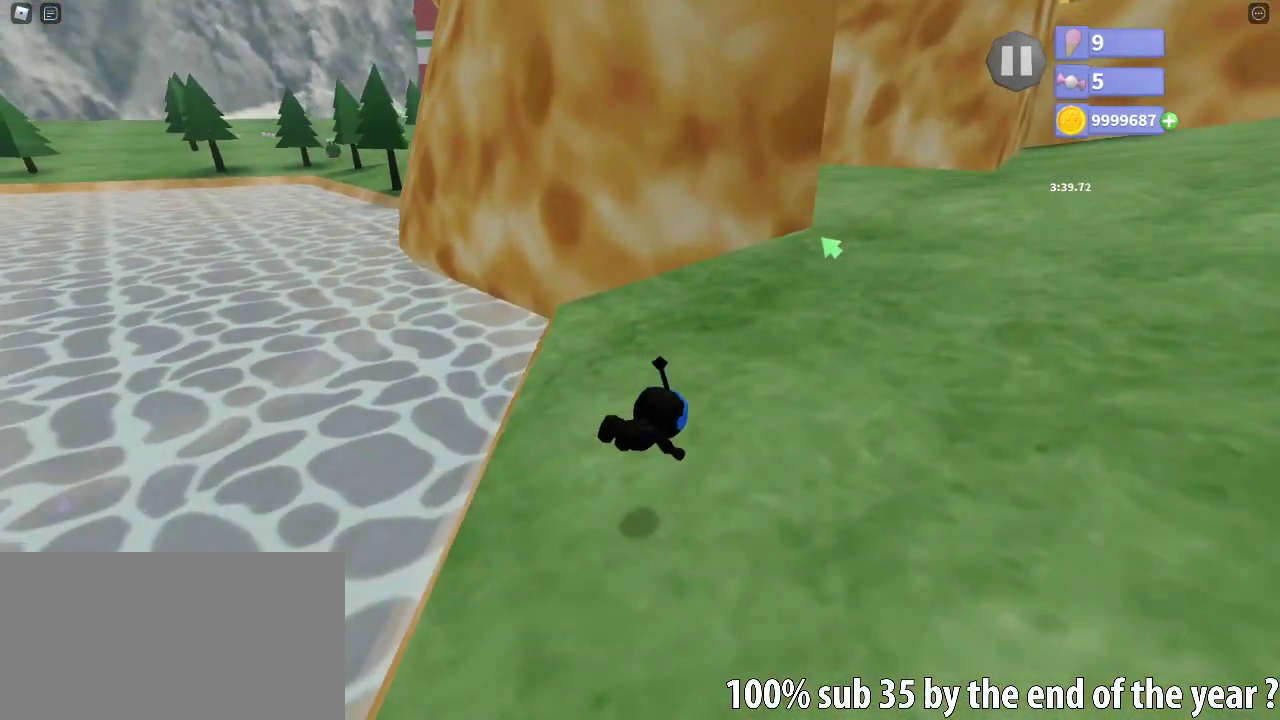
{"keys": ["shift", "space"], "mouse": ["right"], "events": [[183, "shift", "down"], [250, "shift", "up"], [417, "shift", "down"], [433, "w", "up"], [483, "space", "down"]]}
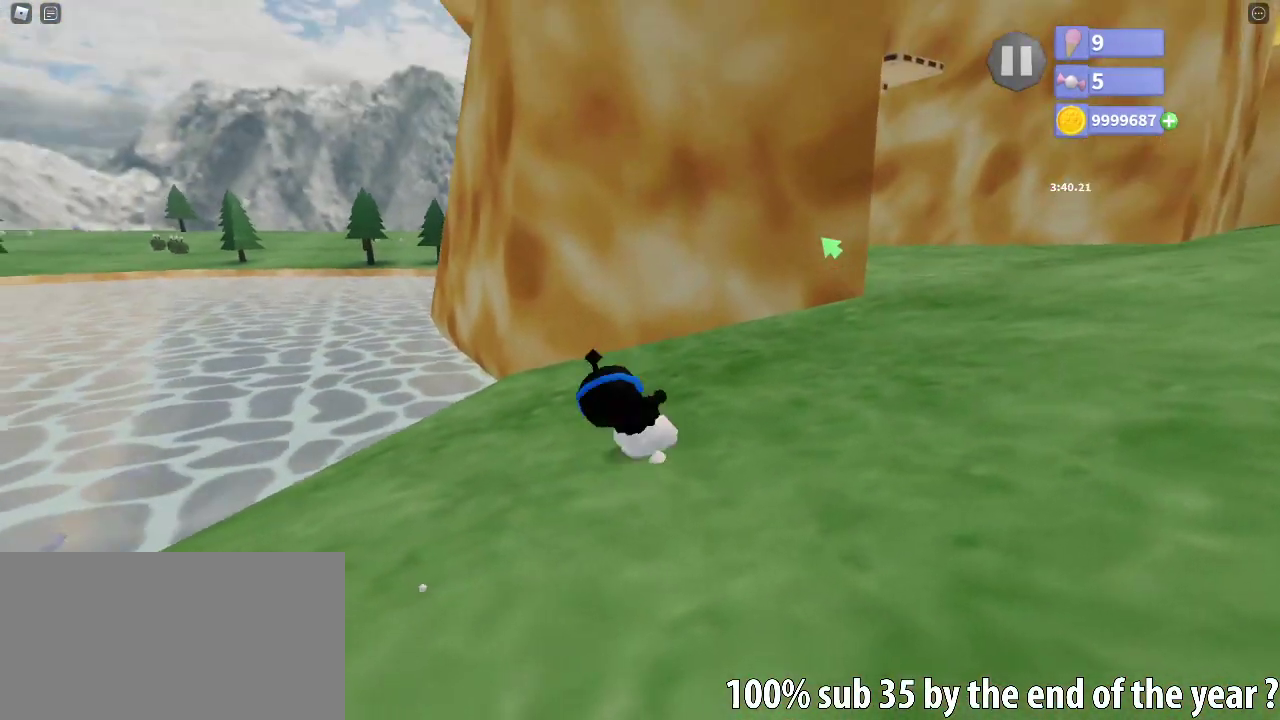
{"keys": ["w"], "mouse": ["right"], "events": [[17, "shift", "up"], [17, "w", "down"], [50, "space", "up"], [100, "mouse_right", "up"], [400, "mouse_right", "down"]]}
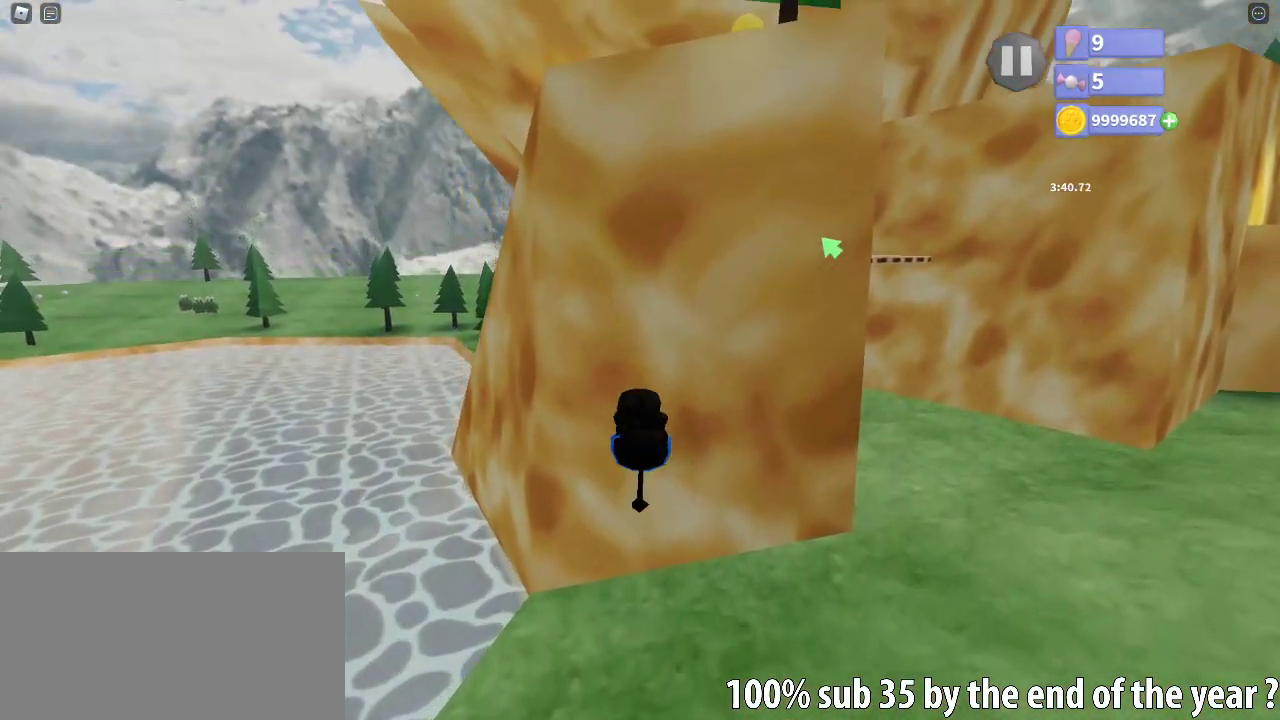
{"keys": ["w"], "mouse": ["left", "right"], "events": [[33, "e", "down"], [100, "e", "up"], [383, "mouse_left", "down"]]}
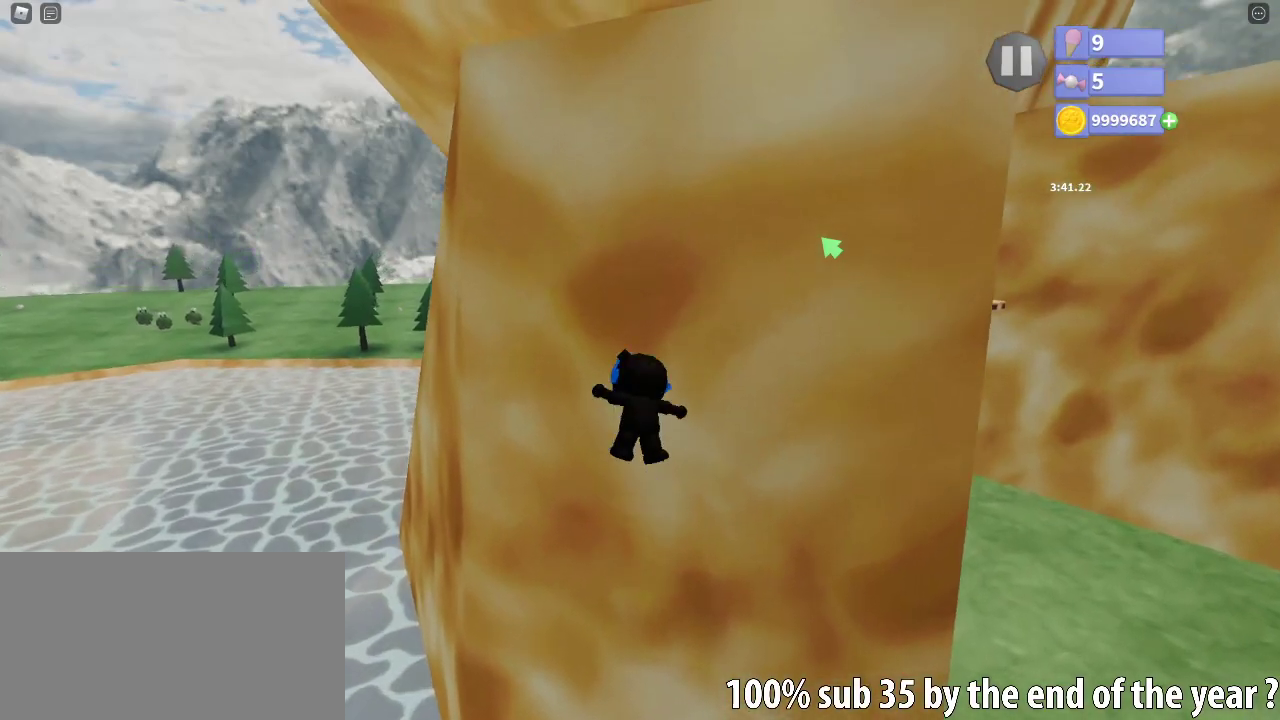
{"keys": ["w"], "mouse": ["right"], "events": [[17, "mouse_left", "up"]]}
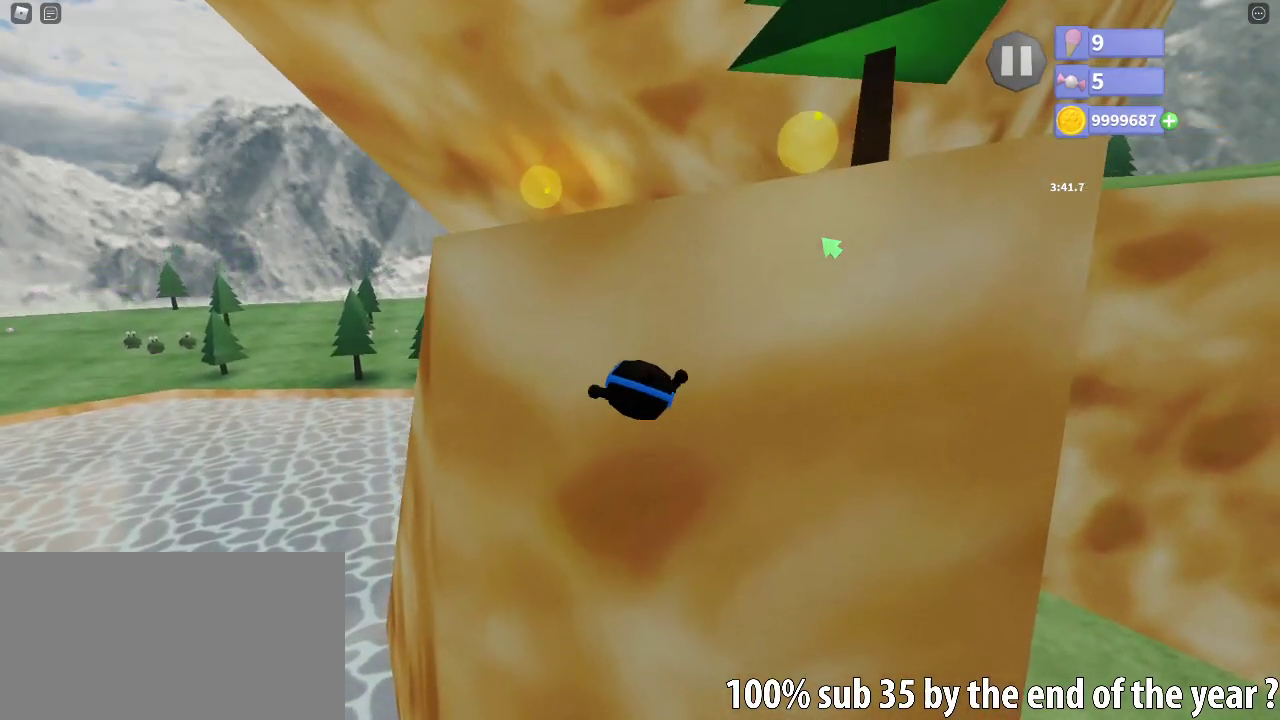
{"keys": ["w"], "mouse": ["left", "right"], "events": [[117, "space", "down"], [183, "space", "up"], [433, "mouse_left", "down"]]}
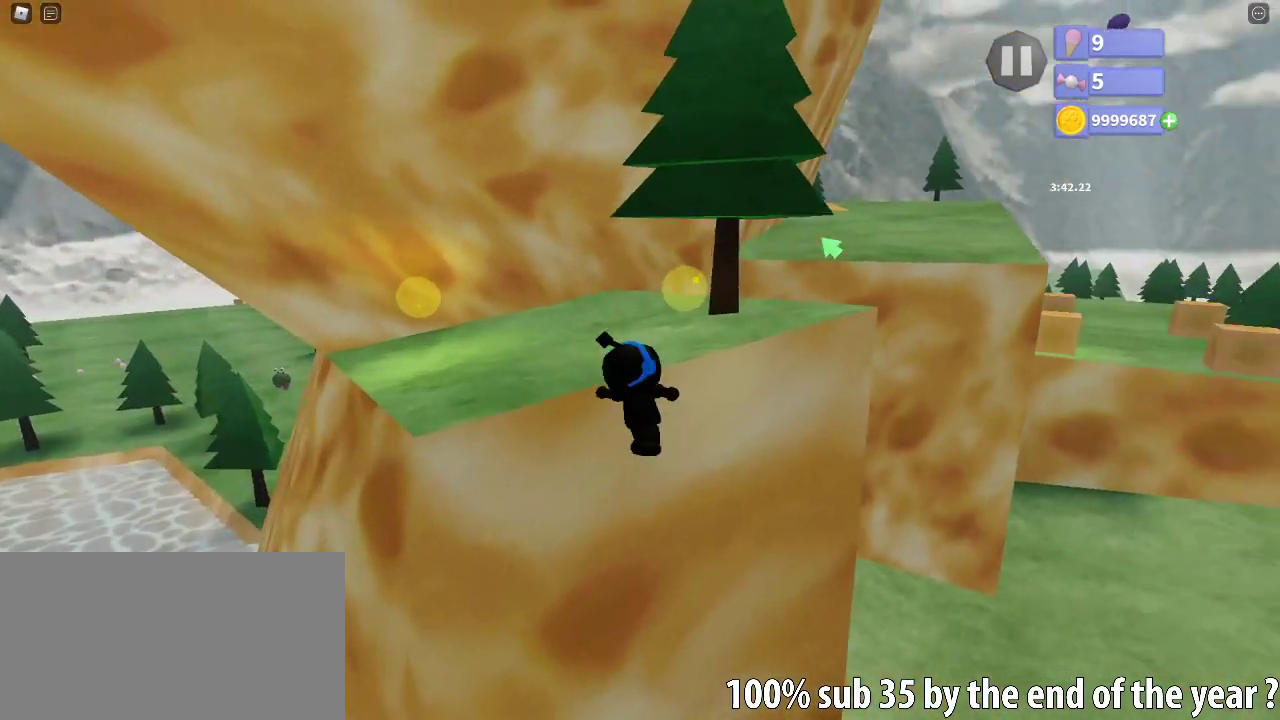
{"keys": ["w"], "mouse": ["right"], "events": [[167, "mouse_left", "up"], [417, "space", "down"], [467, "space", "up"]]}
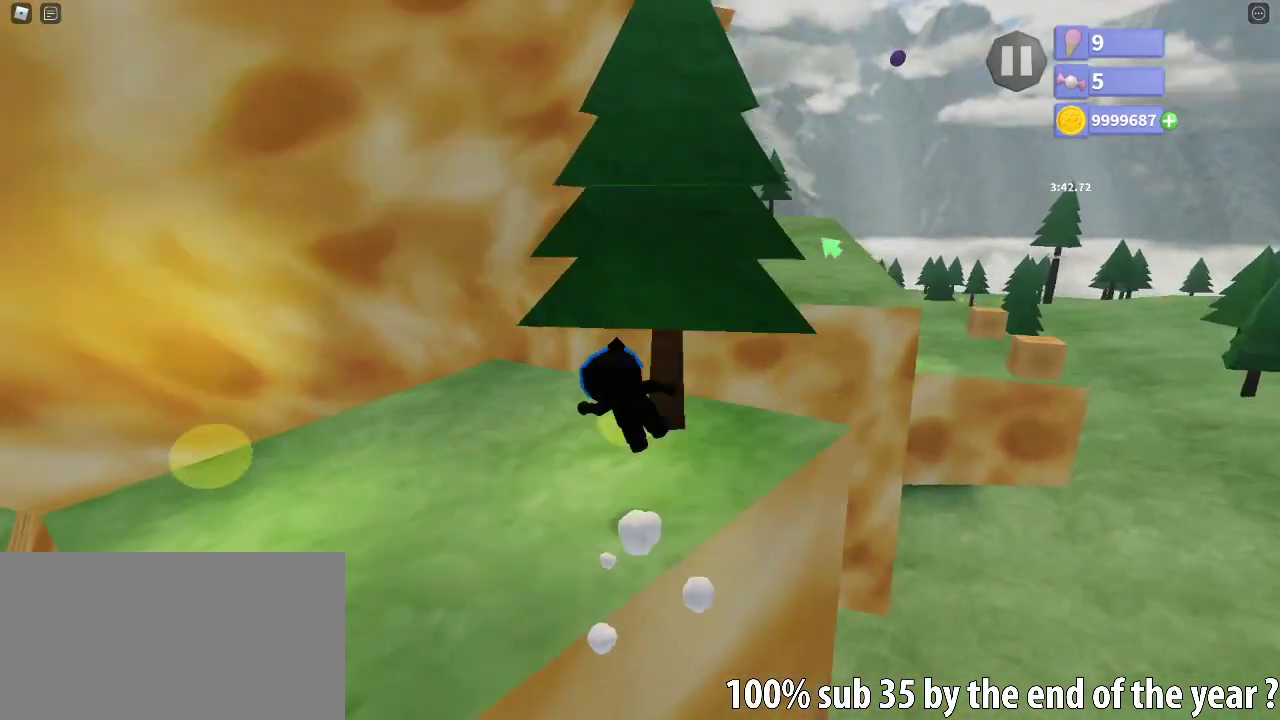
{"keys": ["w"], "mouse": ["right"]}
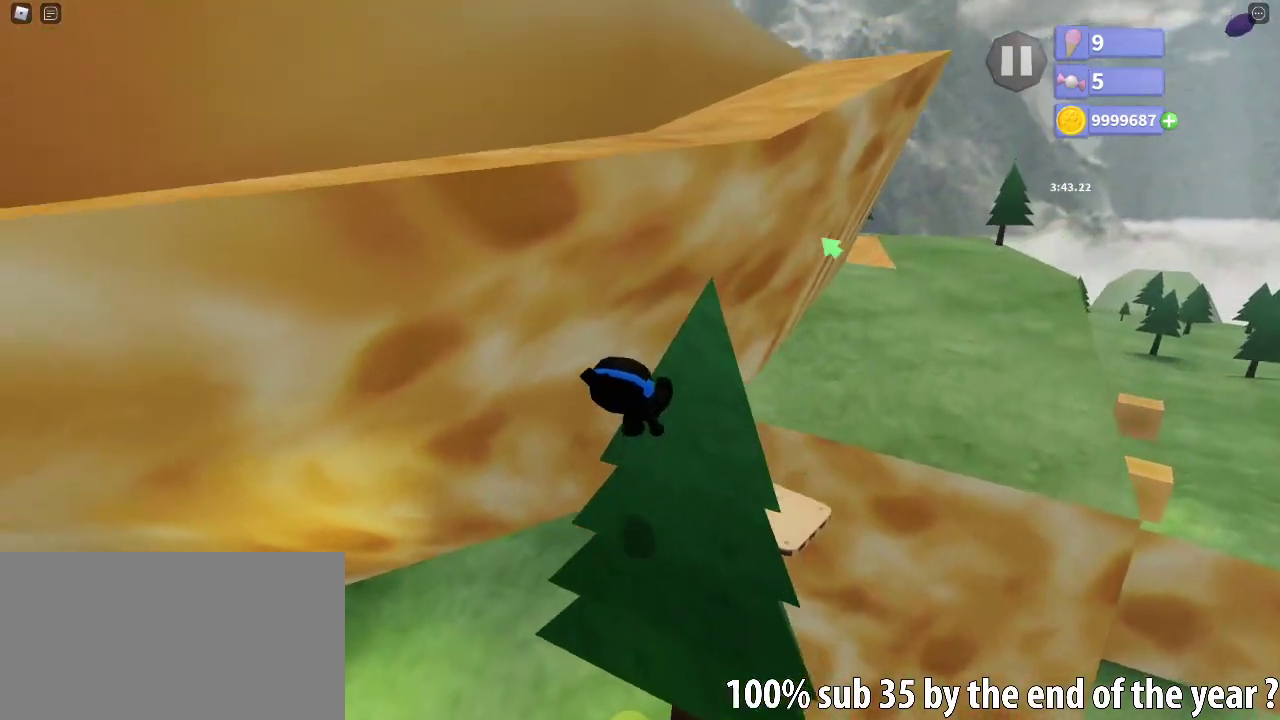
{"keys": ["w"], "mouse": ["right"]}
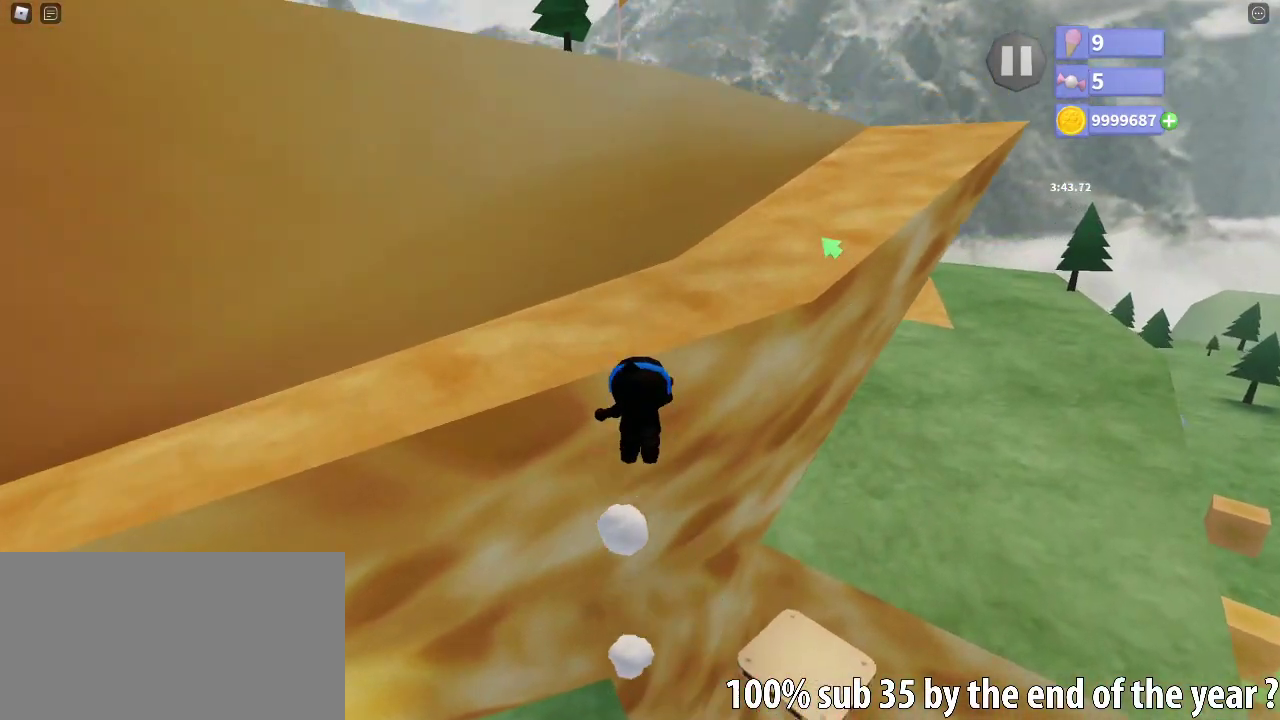
{"keys": ["shift"], "mouse": ["right"]}
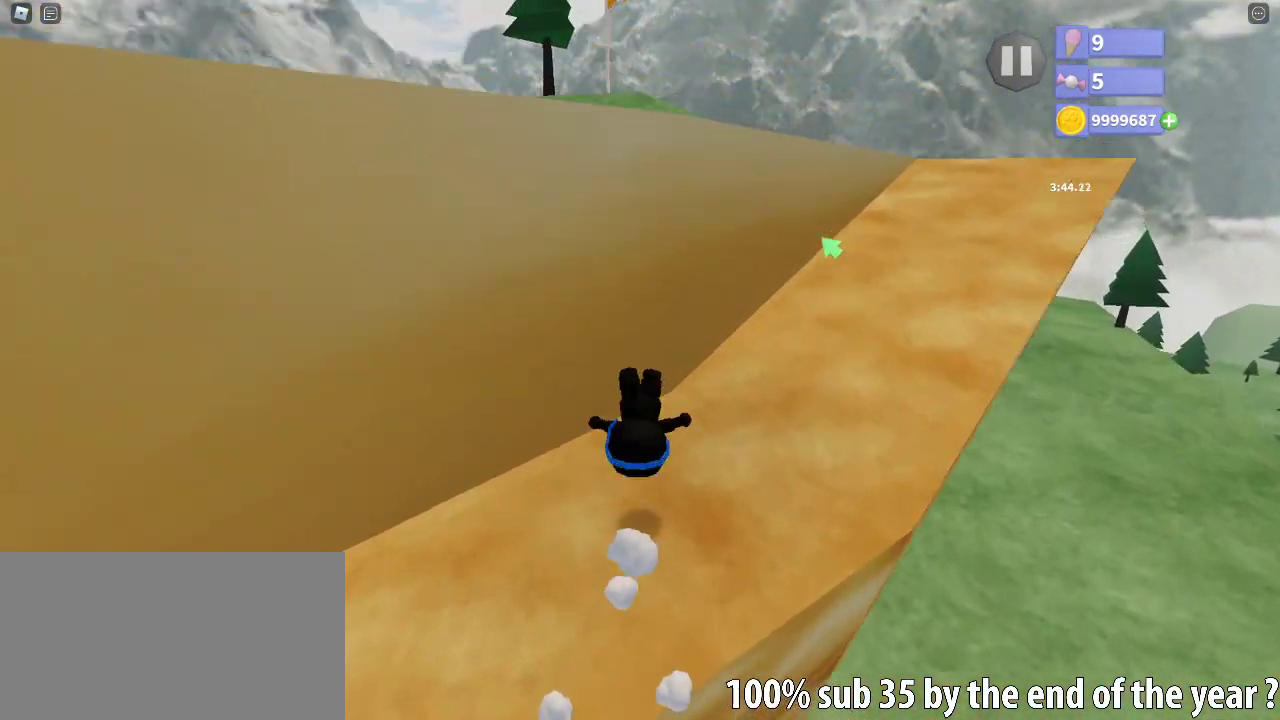
{"keys": ["w"], "mouse": ["right"], "events": [[83, "w", "down"], [350, "w", "up"], [433, "shift", "up"], [433, "w", "down"]]}